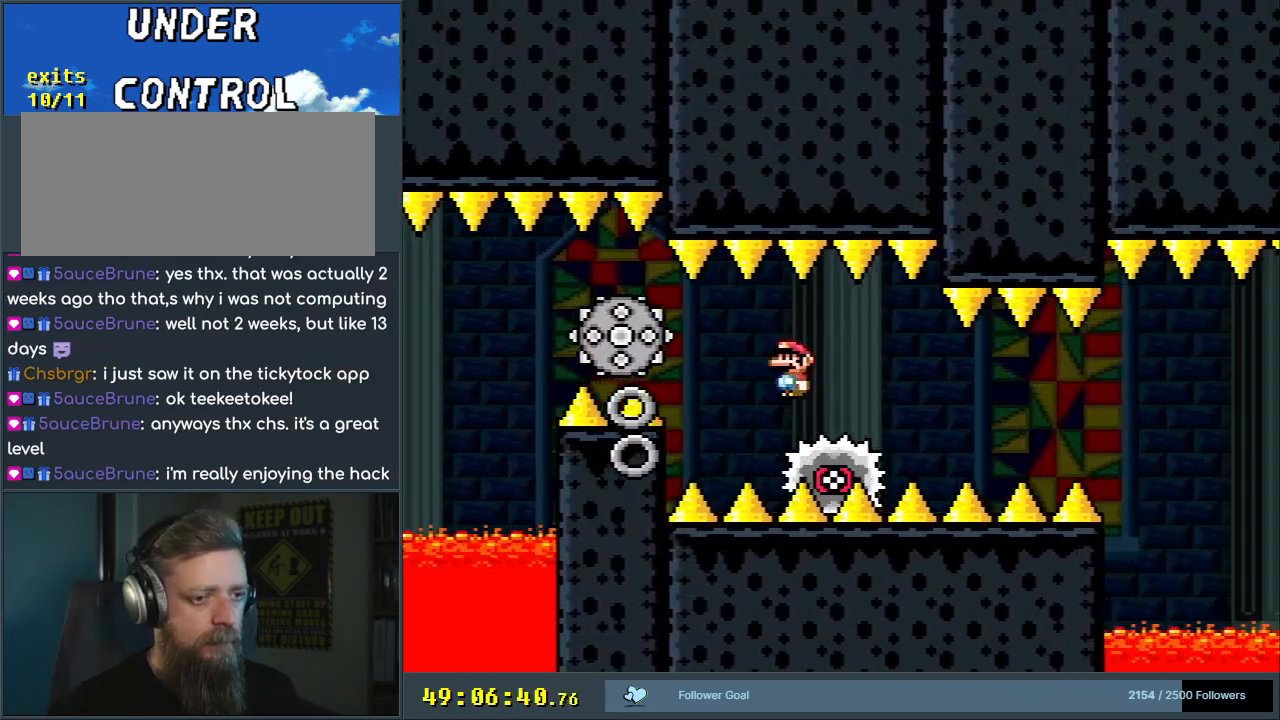
Gameplay with a controller (Nintendo layout); each line is a JSON object with the inputs held at the frame after it. "events" lists button and stick changes between this image and that frame as [ms after this image, input, new state], when the widget could be followed in between. Not read: L3 R3.
{"buttons": ["X", "DPAD_LEFT"], "events": [[67, "DPAD_RIGHT", "up"], [450, "DPAD_LEFT", "down"]]}
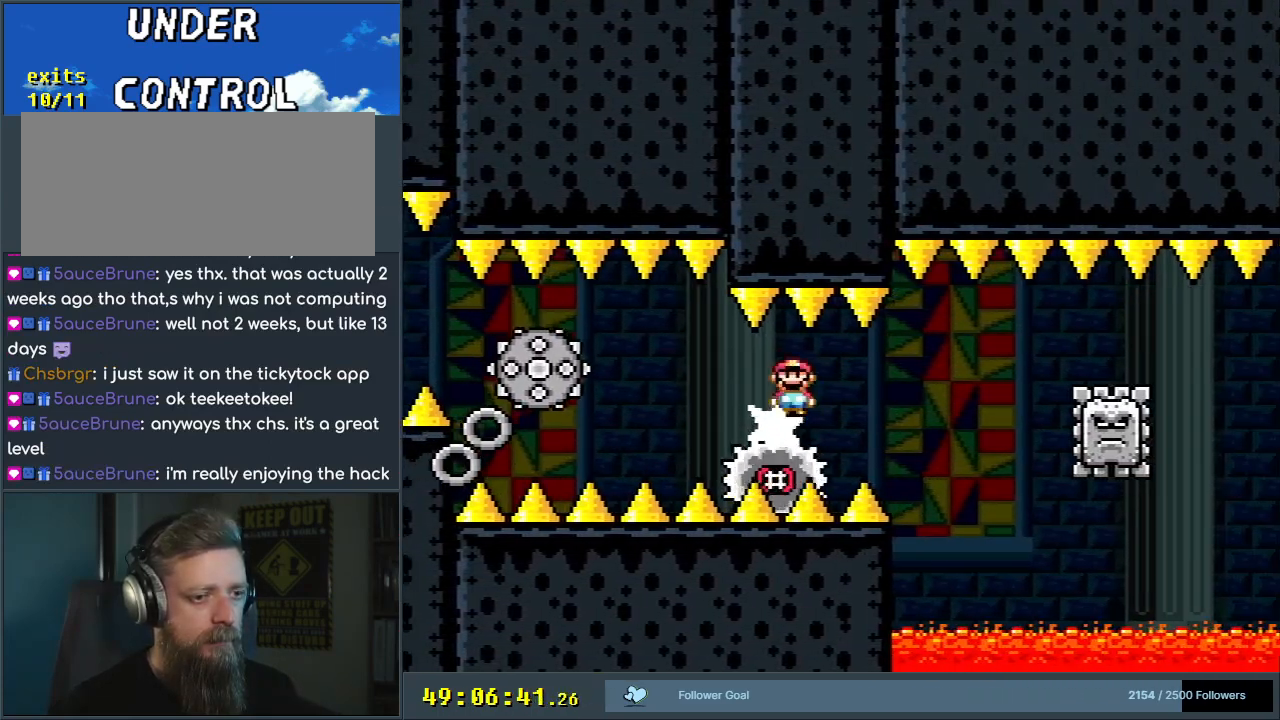
{"buttons": ["X", "DPAD_RIGHT"], "events": [[33, "DPAD_LEFT", "up"], [33, "DPAD_UP", "down"], [67, "DPAD_RIGHT", "down"], [67, "DPAD_UP", "up"], [150, "DPAD_RIGHT", "up"], [500, "DPAD_RIGHT", "down"]]}
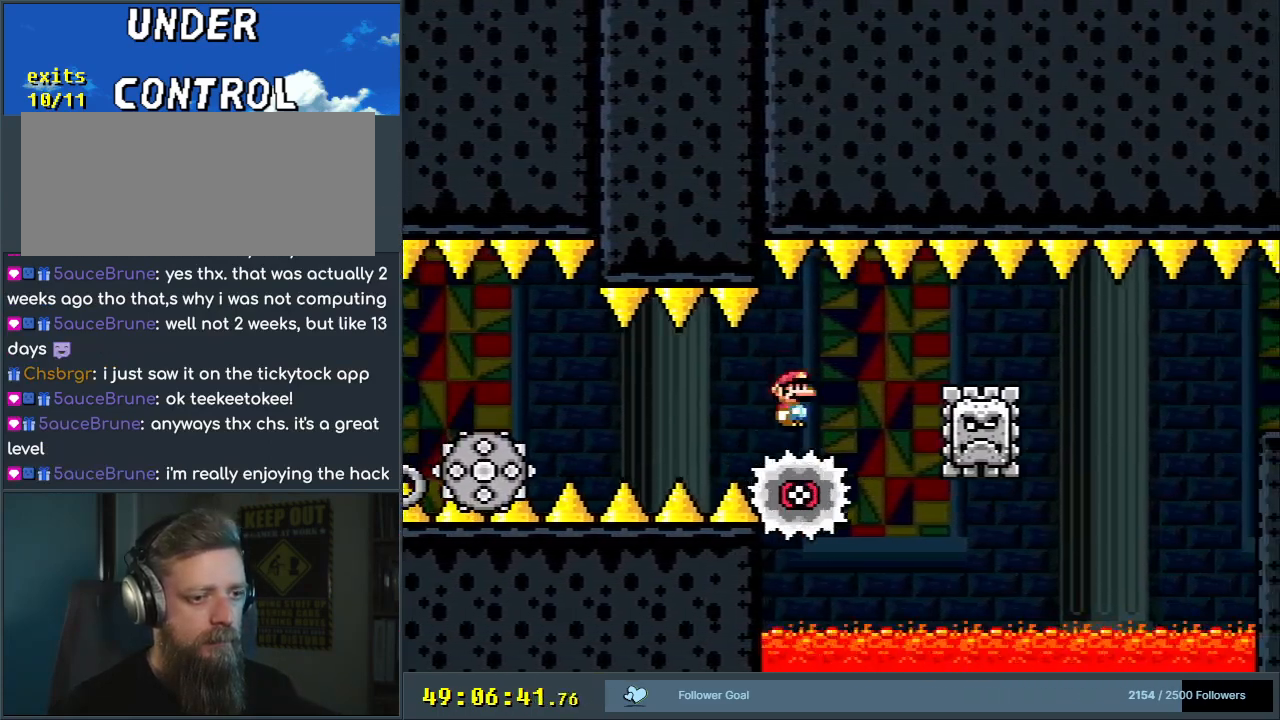
{"buttons": ["A", "X", "DPAD_RIGHT"], "events": [[133, "A", "down"], [183, "DPAD_RIGHT", "up"], [217, "DPAD_RIGHT", "down"], [250, "DPAD_LEFT", "down"], [250, "DPAD_RIGHT", "up"], [333, "A", "up"], [367, "DPAD_LEFT", "up"], [400, "DPAD_RIGHT", "down"], [417, "A", "down"]]}
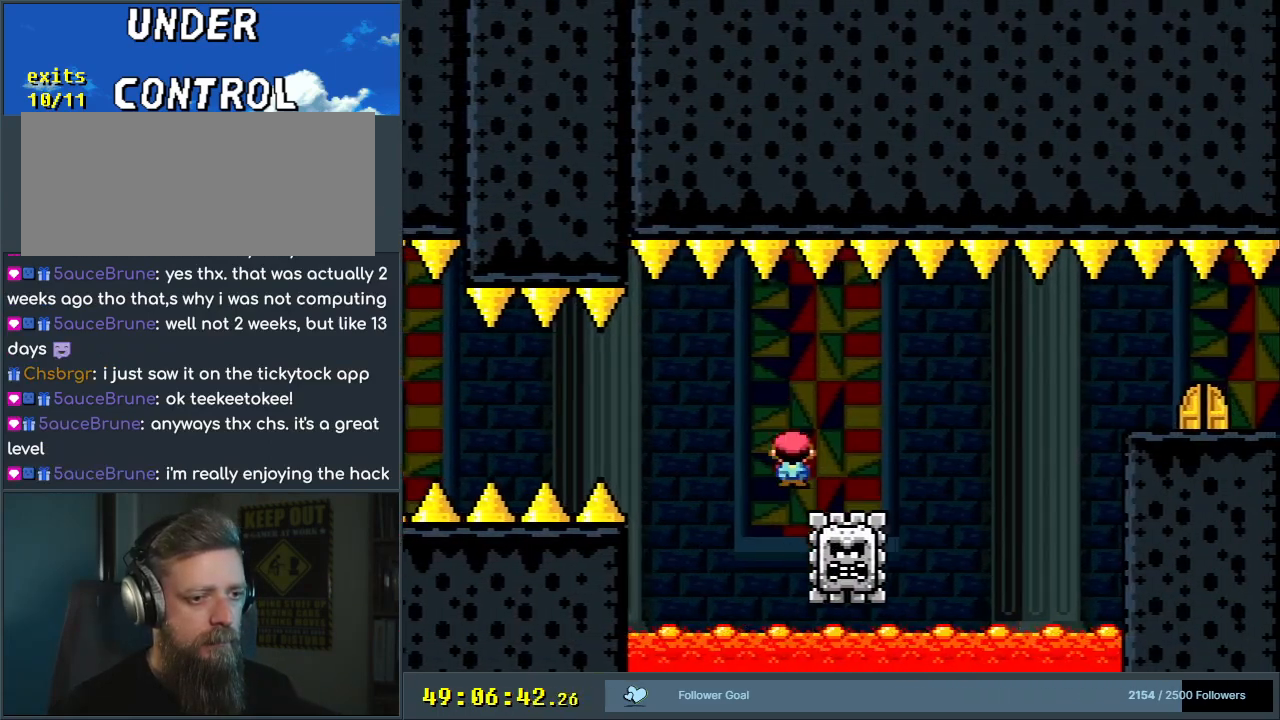
{"buttons": ["A", "X"], "events": [[100, "A", "up"], [150, "A", "down"], [500, "DPAD_RIGHT", "up"]]}
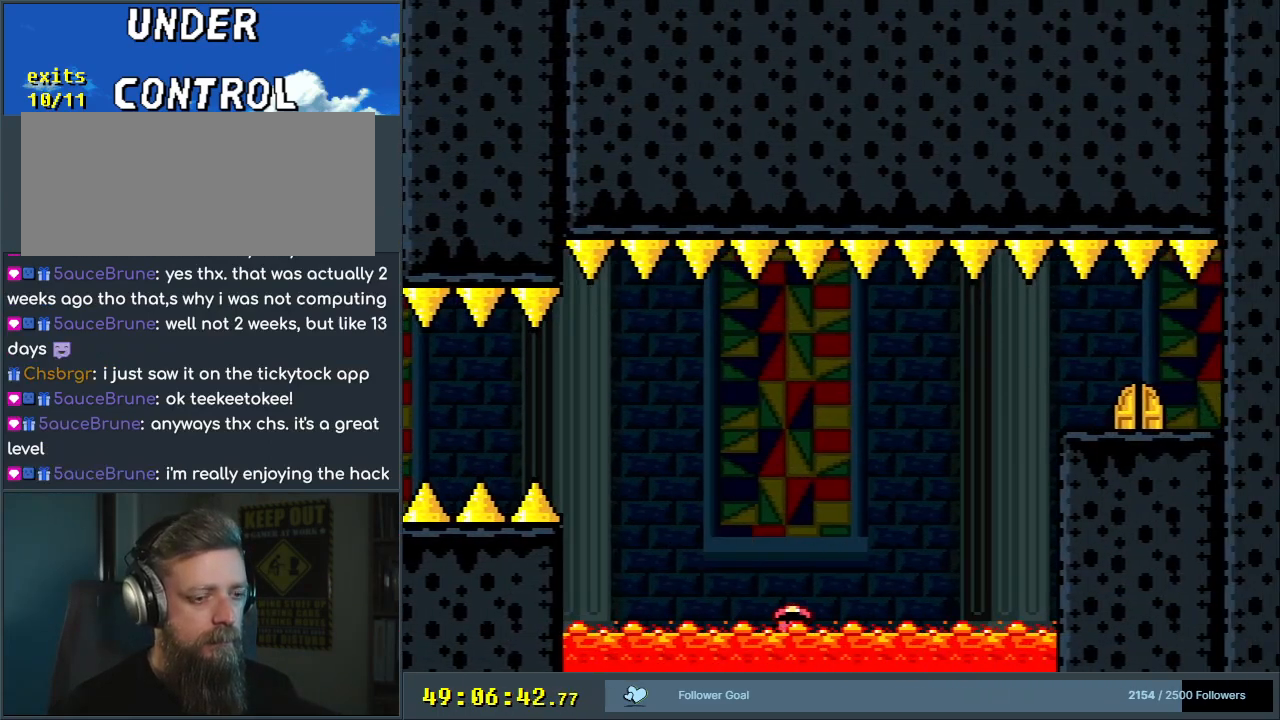
{"buttons": [], "events": [[67, "A", "up"], [83, "X", "up"]]}
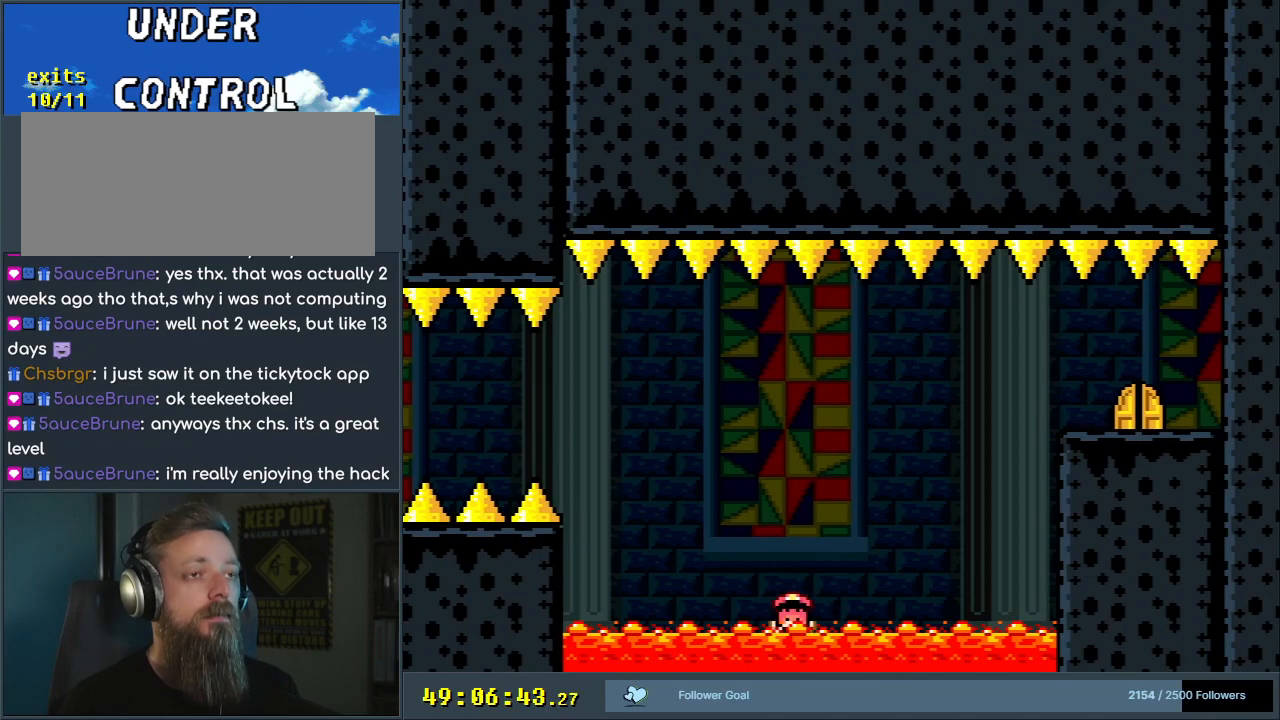
{"buttons": [], "events": []}
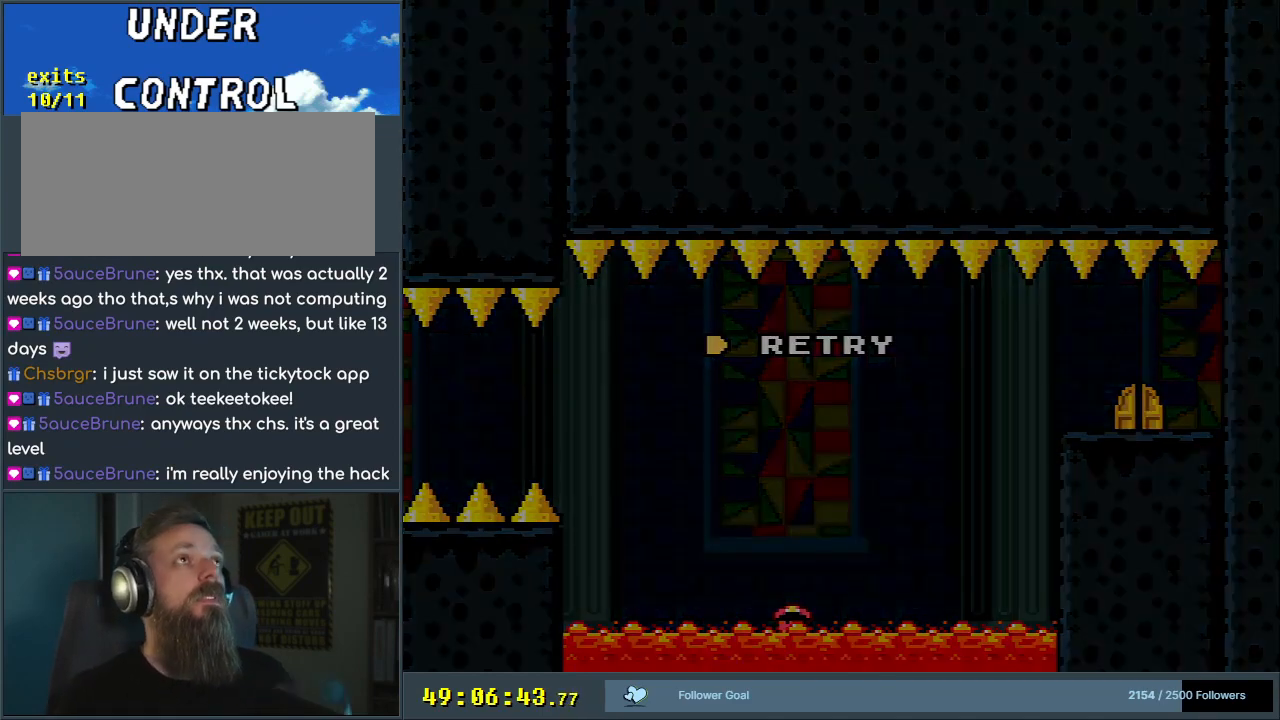
{"buttons": [], "events": []}
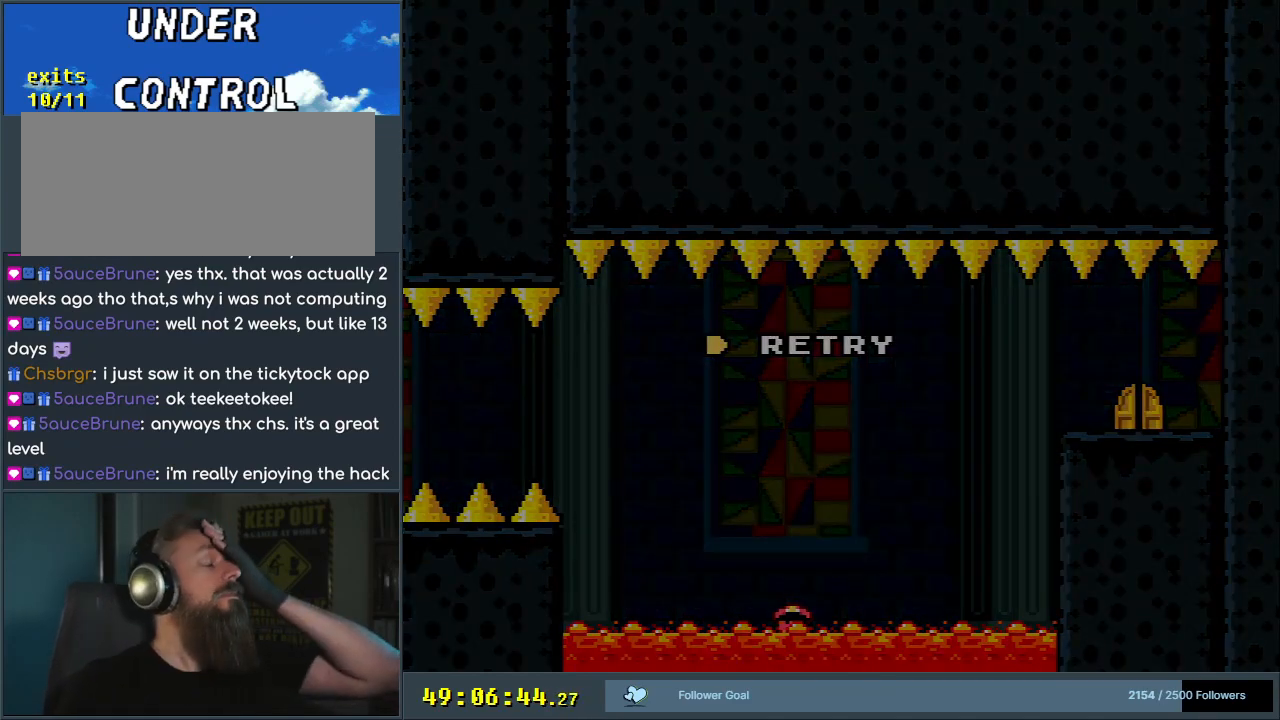
{"buttons": [], "events": []}
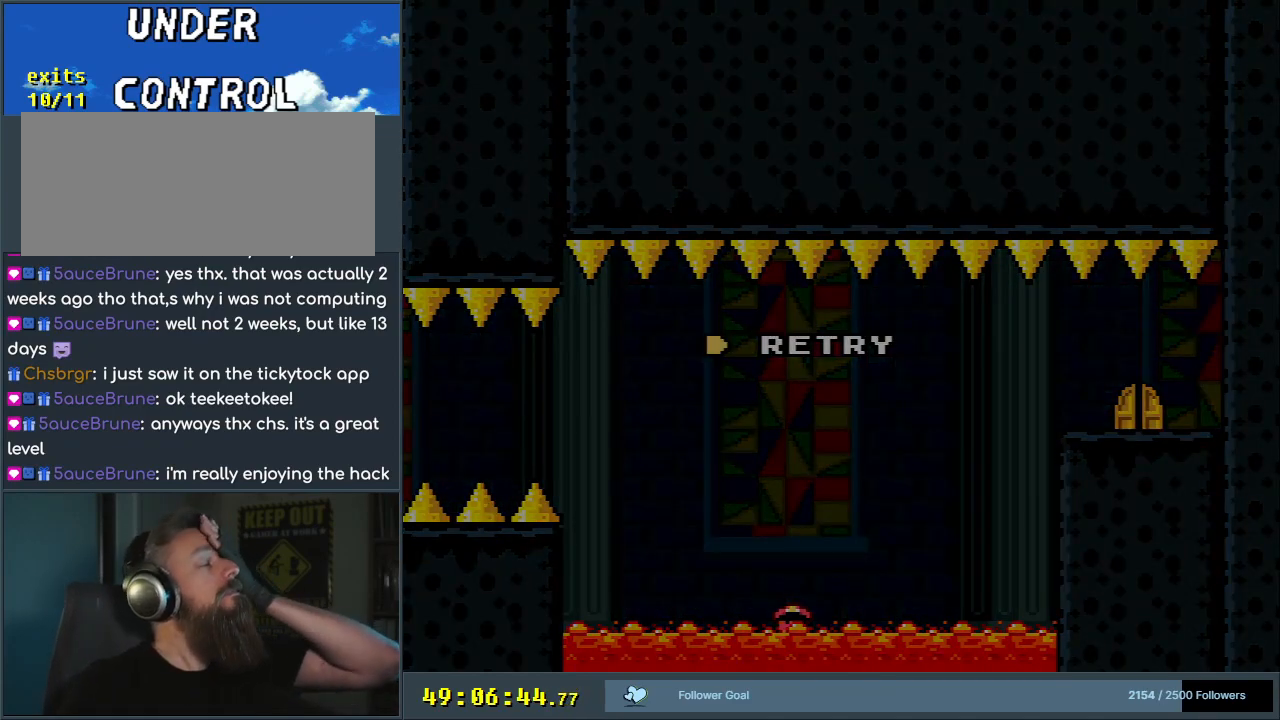
{"buttons": [], "events": []}
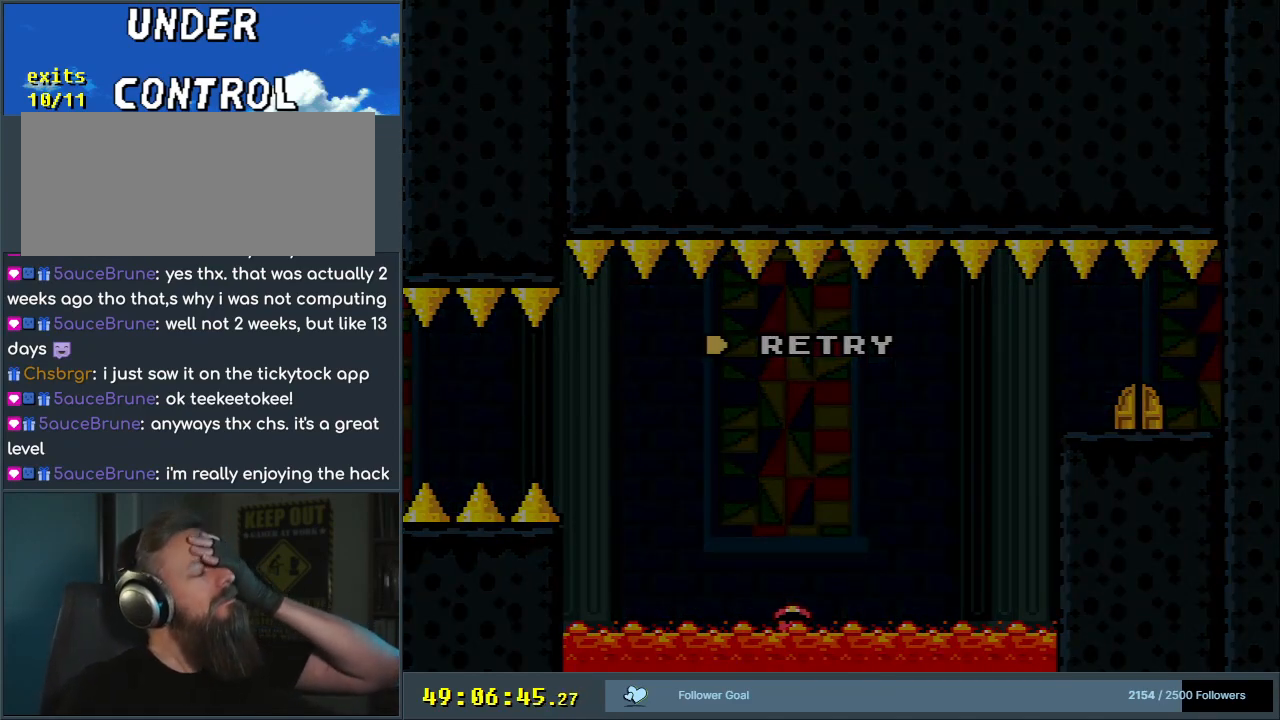
{"buttons": [], "events": []}
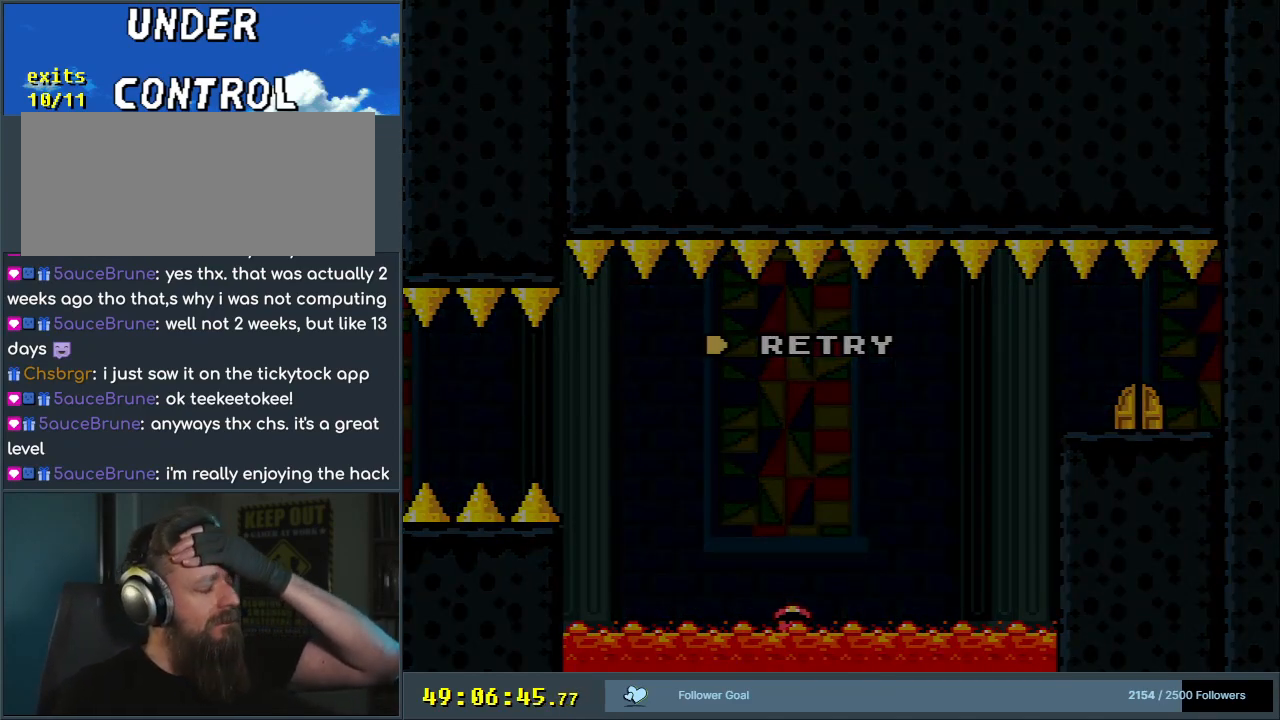
{"buttons": [], "events": []}
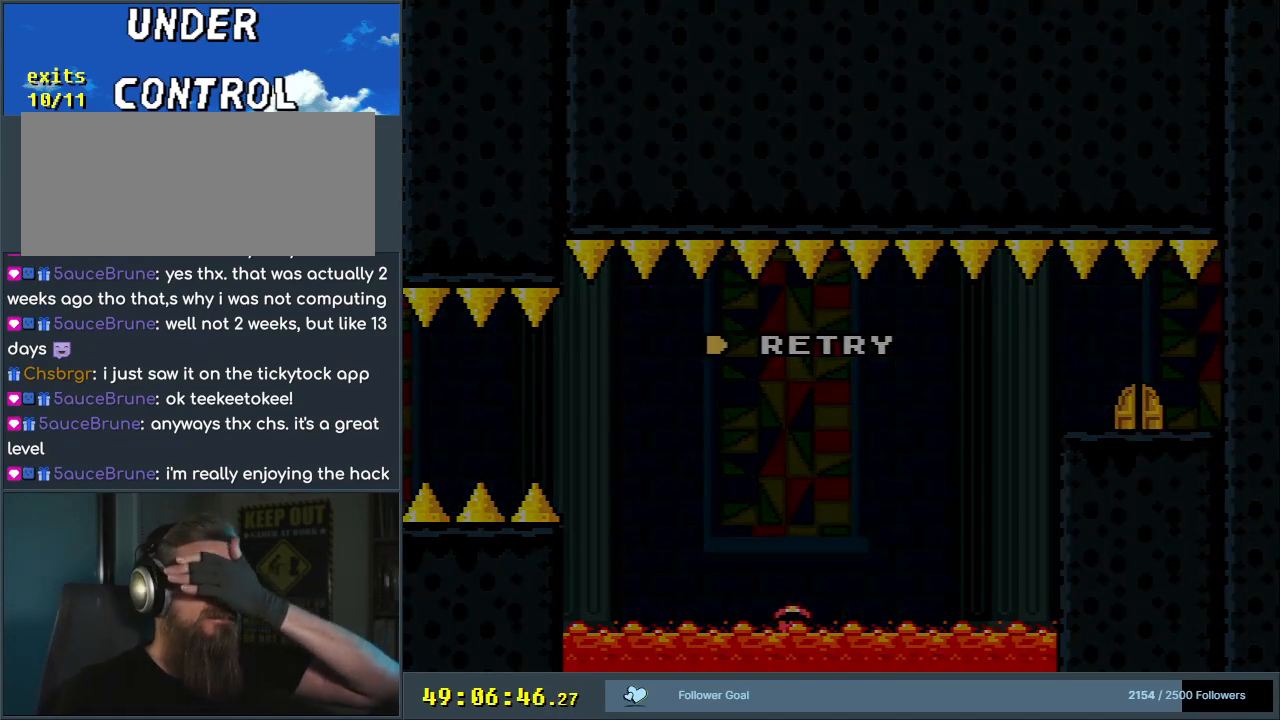
{"buttons": [], "events": []}
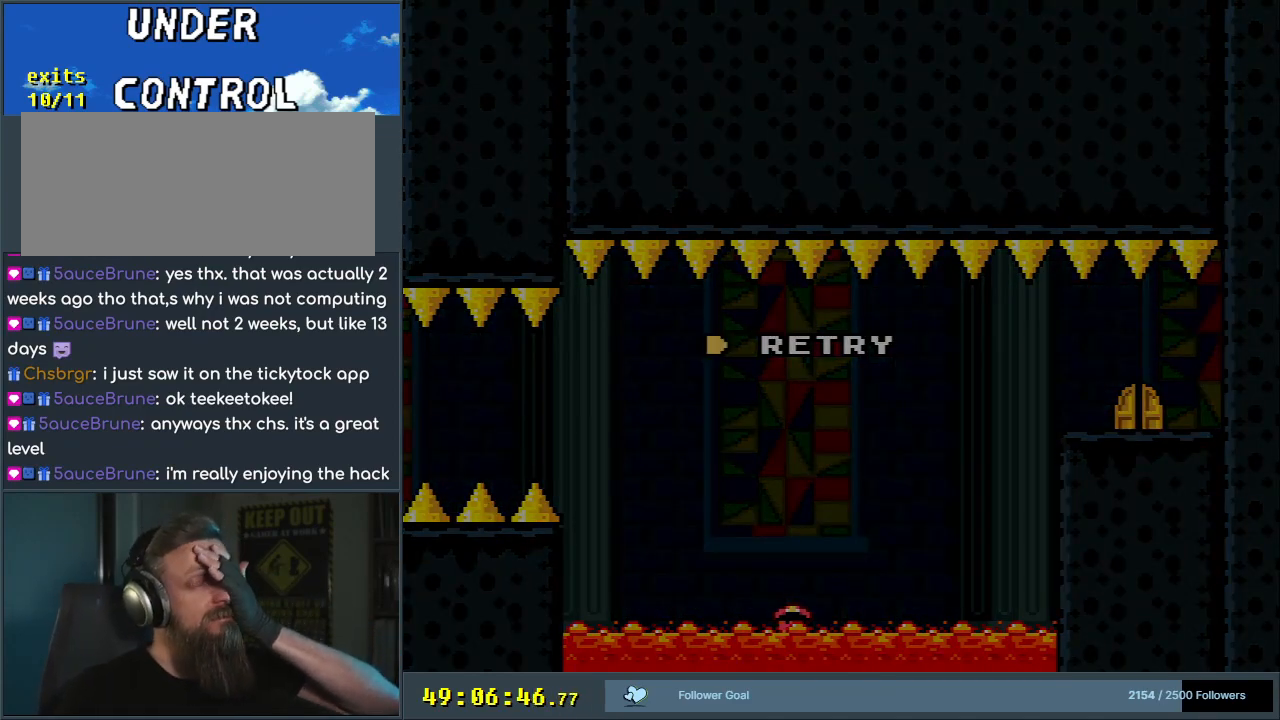
{"buttons": [], "events": []}
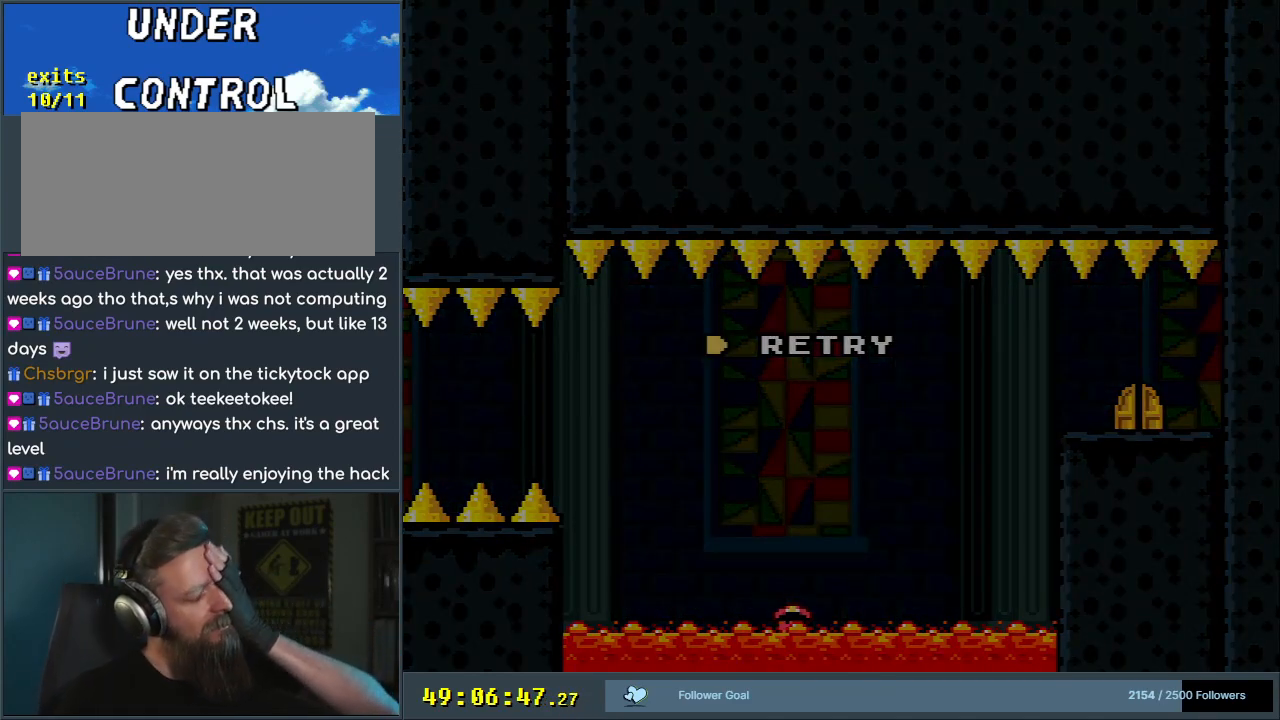
{"buttons": [], "events": []}
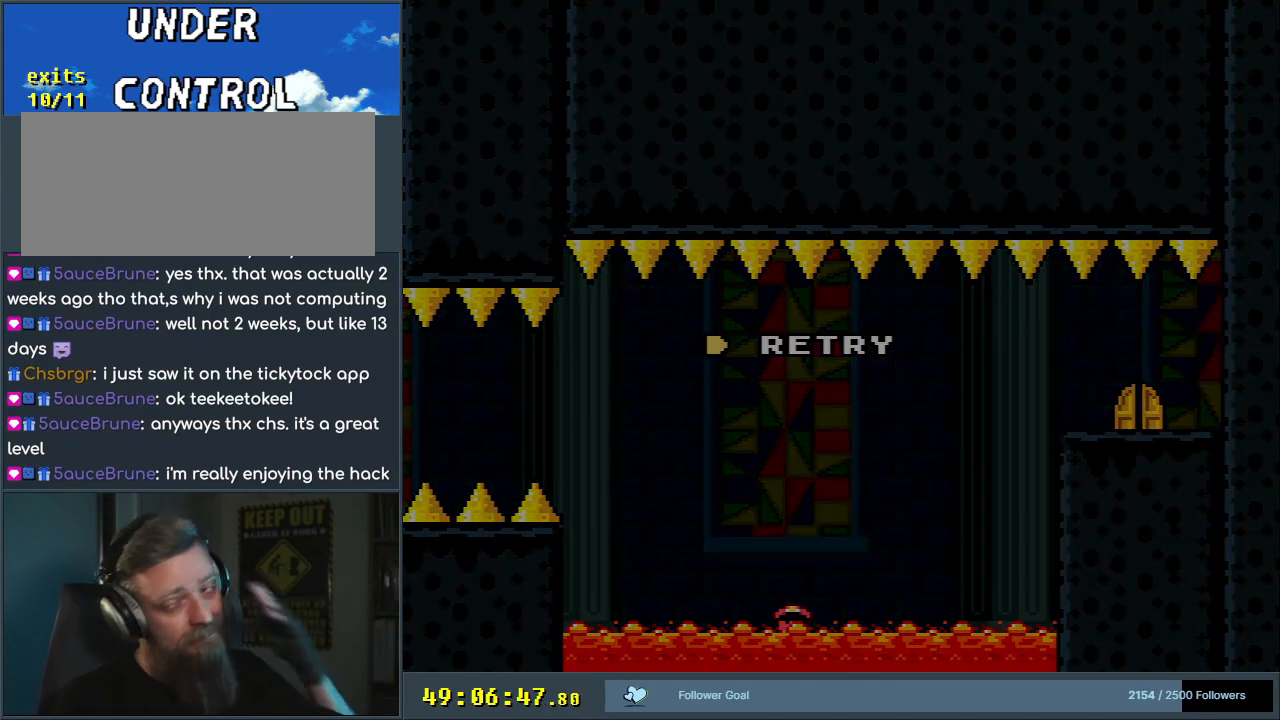
{"buttons": ["X", "DPAD_LEFT"], "events": [[350, "X", "down"], [400, "A", "down"], [467, "A", "up"], [467, "DPAD_LEFT", "down"]]}
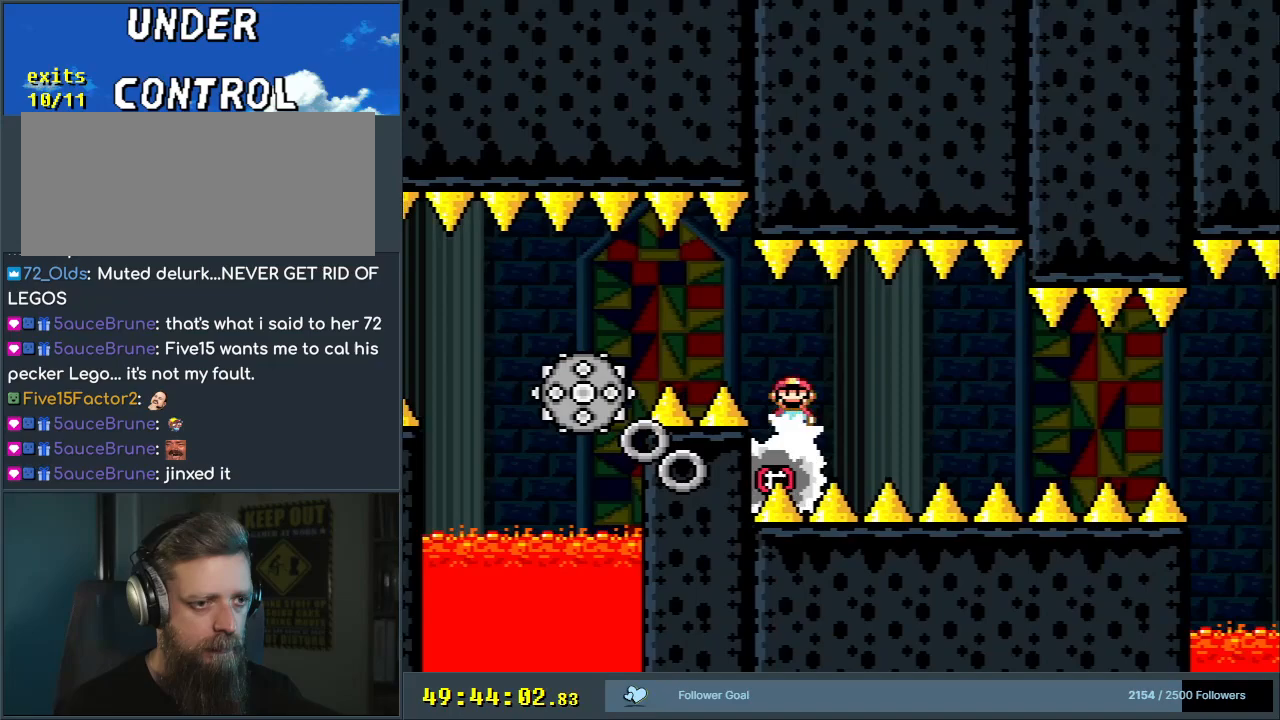
{"buttons": ["X"], "events": [[83, "DPAD_LEFT", "up"], [100, "DPAD_UP", "down"], [117, "DPAD_RIGHT", "down"], [117, "DPAD_UP", "up"], [383, "DPAD_RIGHT", "up"]]}
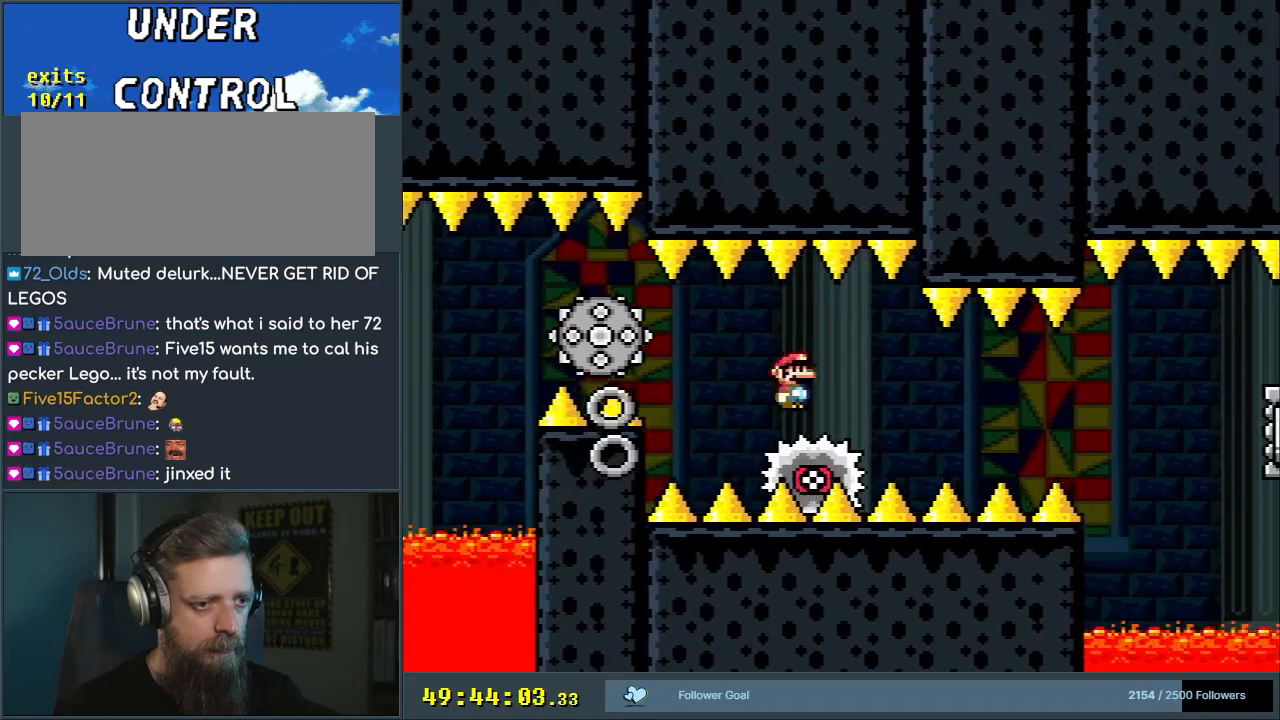
{"buttons": ["X"], "events": []}
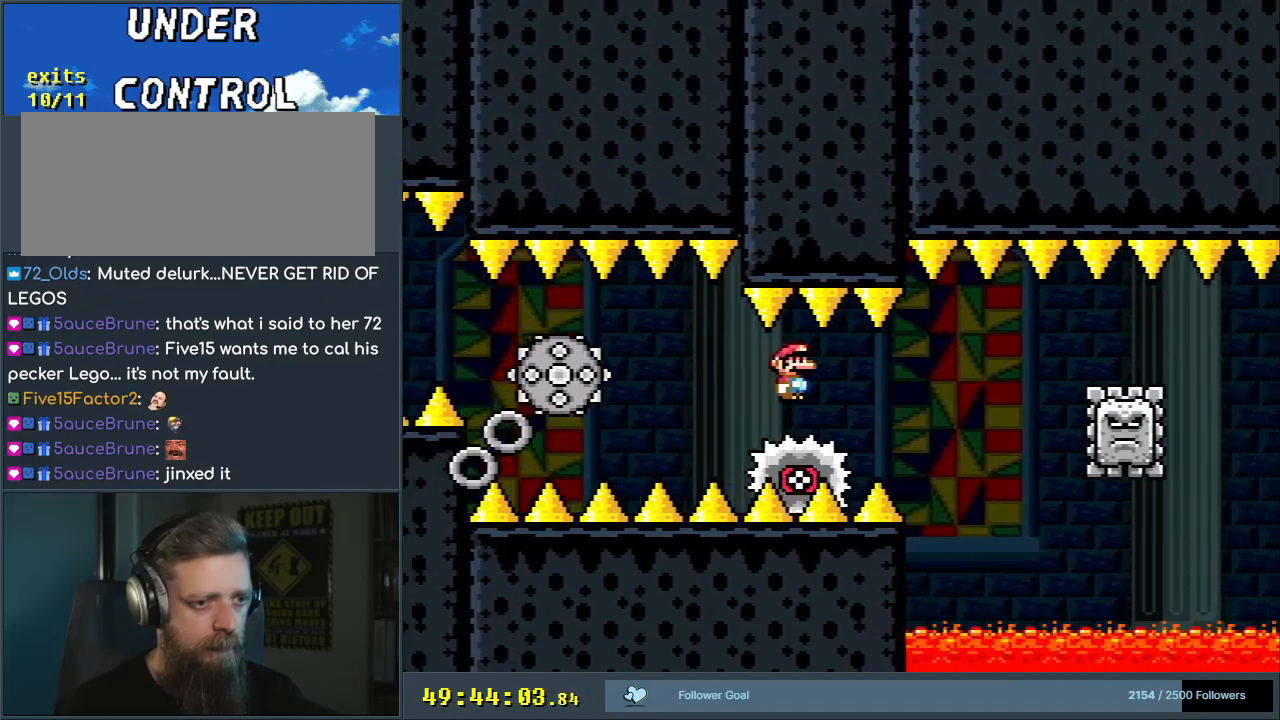
{"buttons": ["X", "DPAD_RIGHT"], "events": [[350, "DPAD_RIGHT", "down"]]}
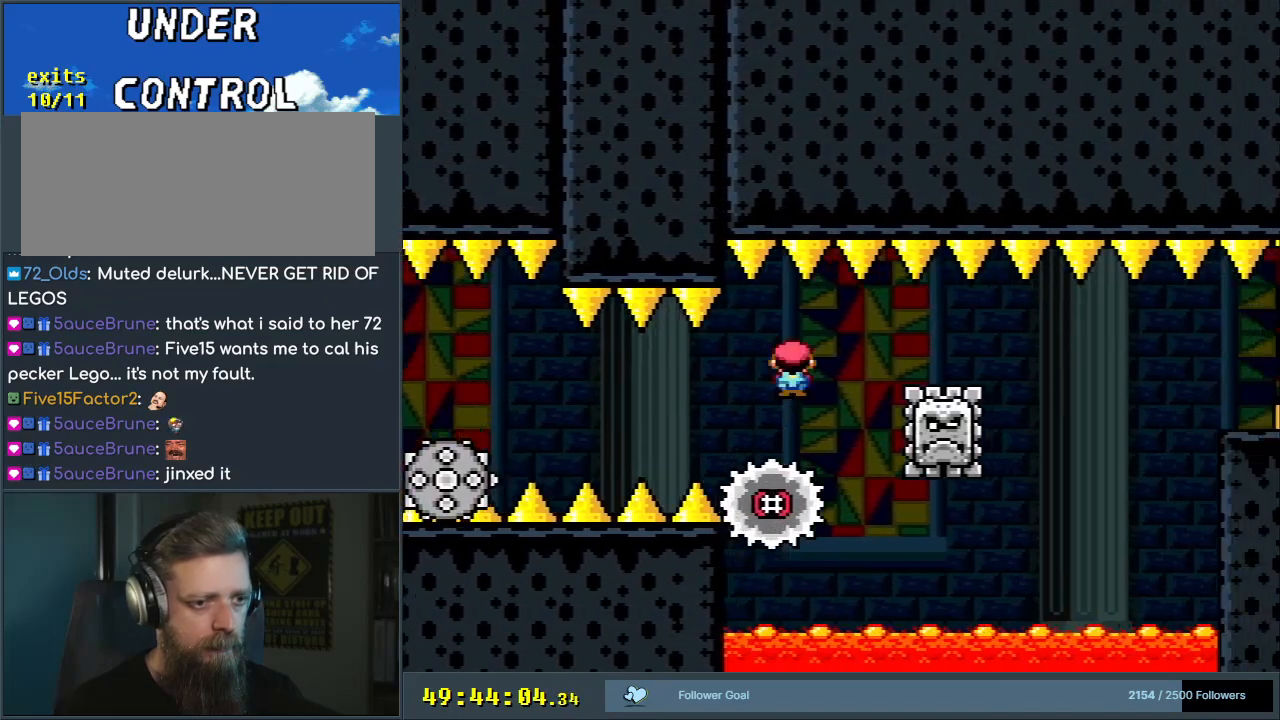
{"buttons": ["A", "X", "DPAD_RIGHT"], "events": [[17, "A", "down"], [50, "DPAD_RIGHT", "up"], [117, "DPAD_LEFT", "down"], [233, "A", "up"], [267, "A", "down"], [267, "DPAD_LEFT", "up"], [267, "DPAD_RIGHT", "down"]]}
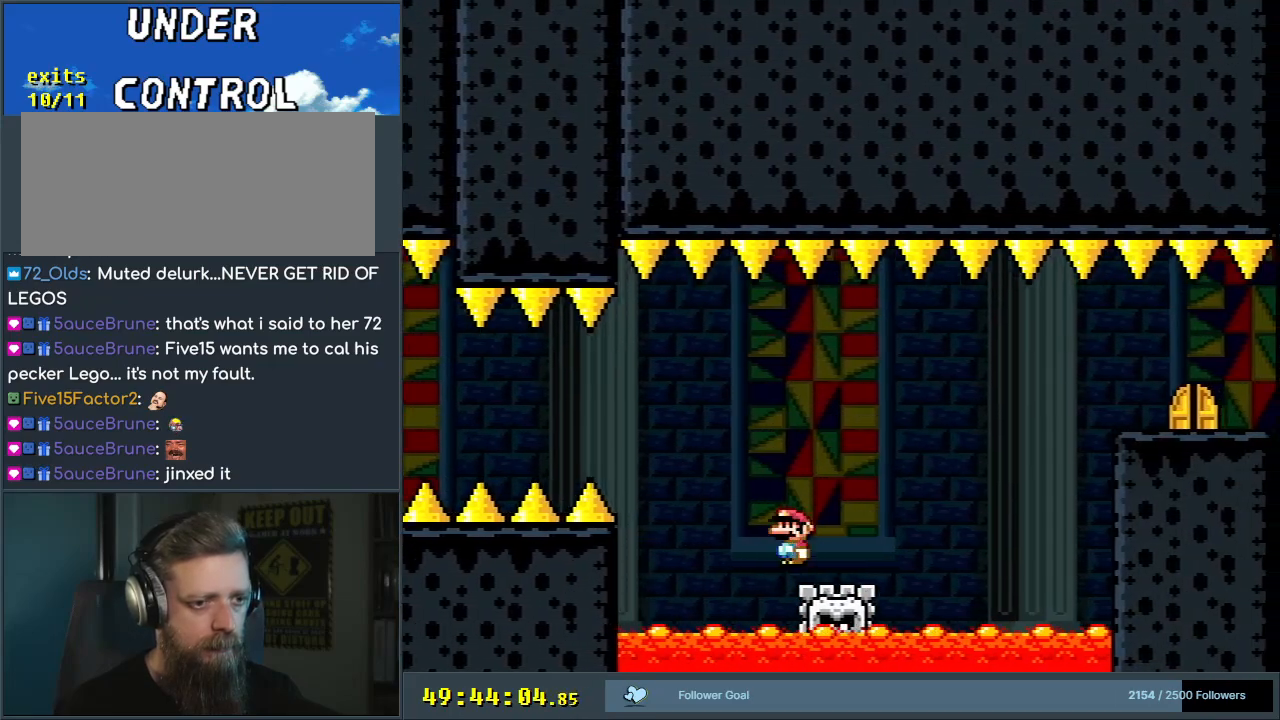
{"buttons": ["A", "X"], "events": [[483, "DPAD_RIGHT", "up"]]}
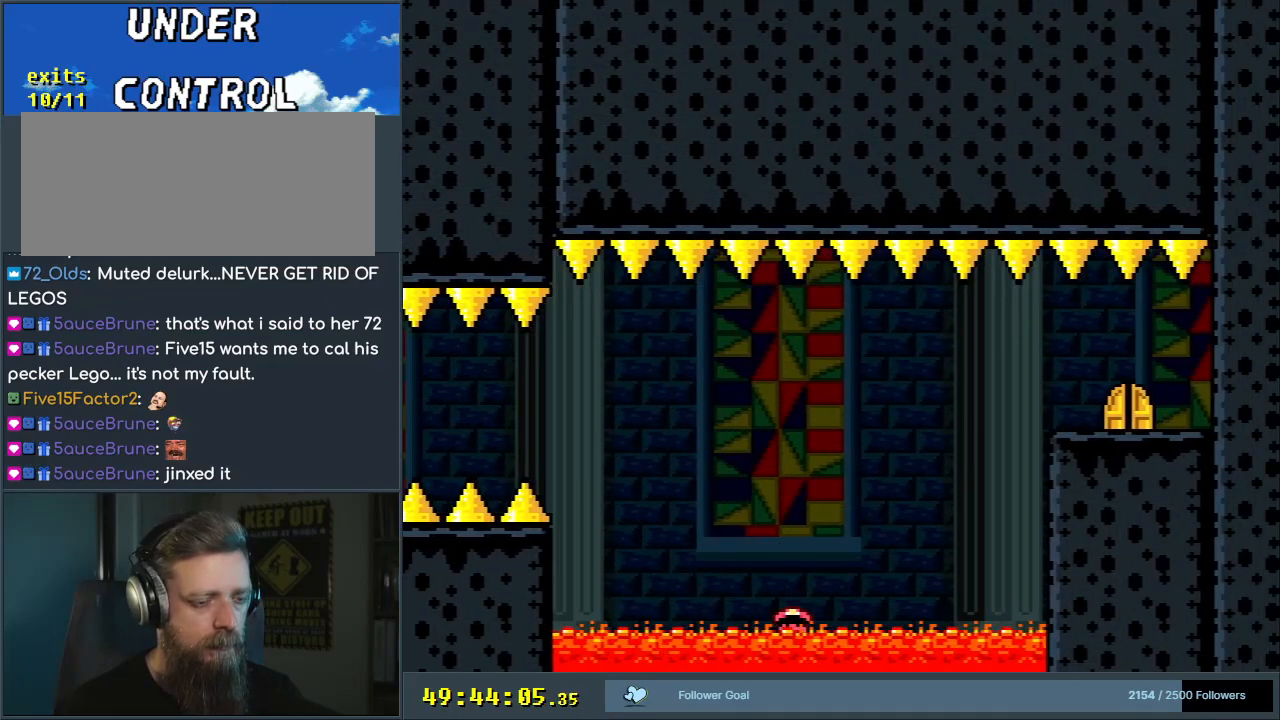
{"buttons": [], "events": [[67, "X", "up"], [83, "A", "up"]]}
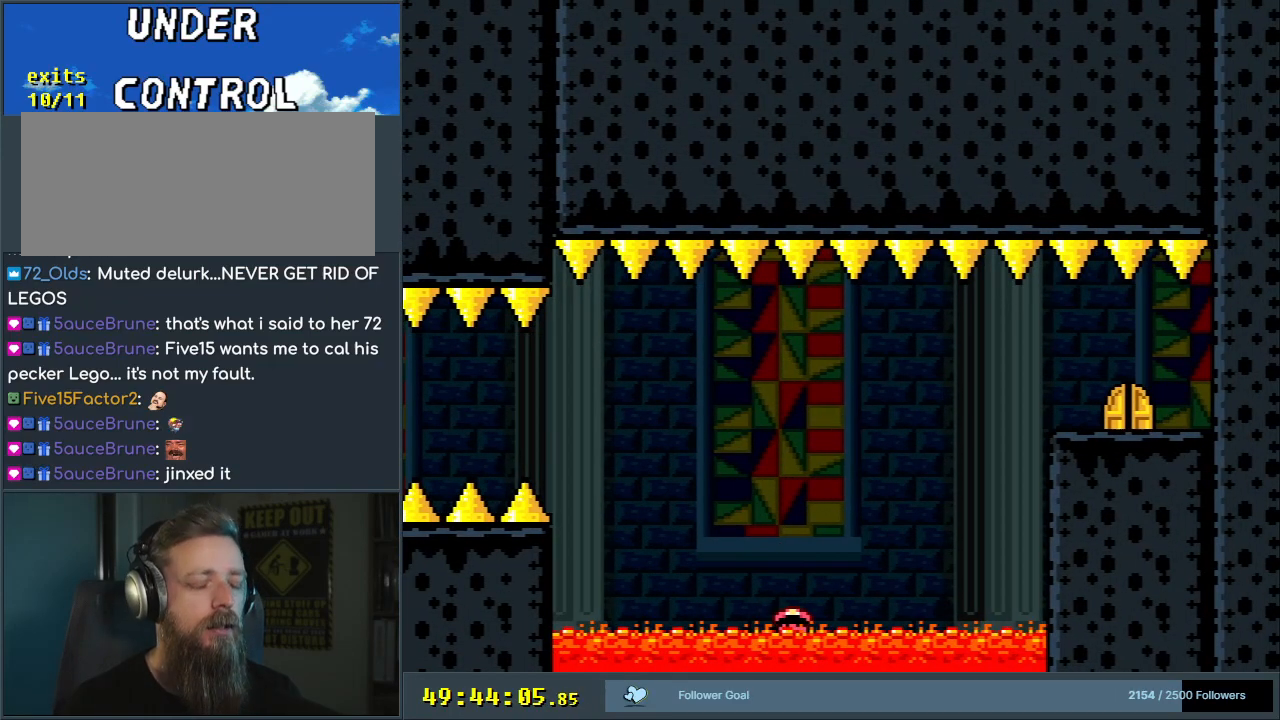
{"buttons": [], "events": []}
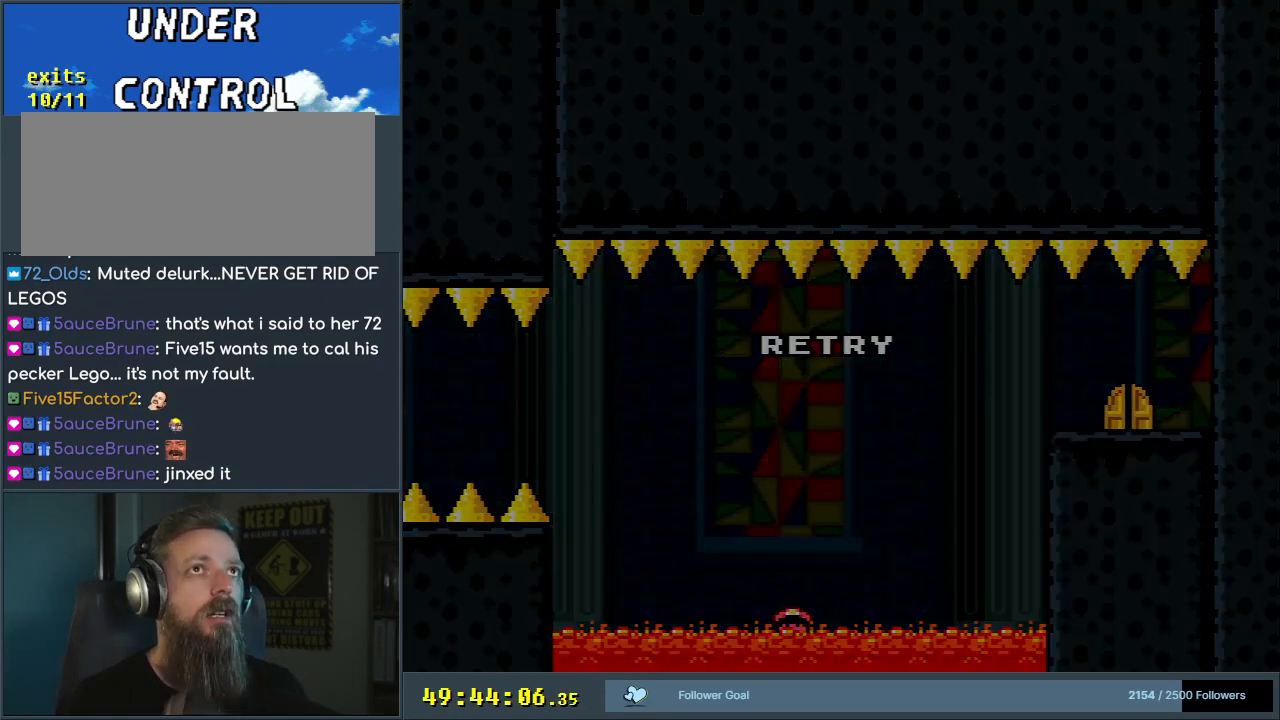
{"buttons": [], "events": []}
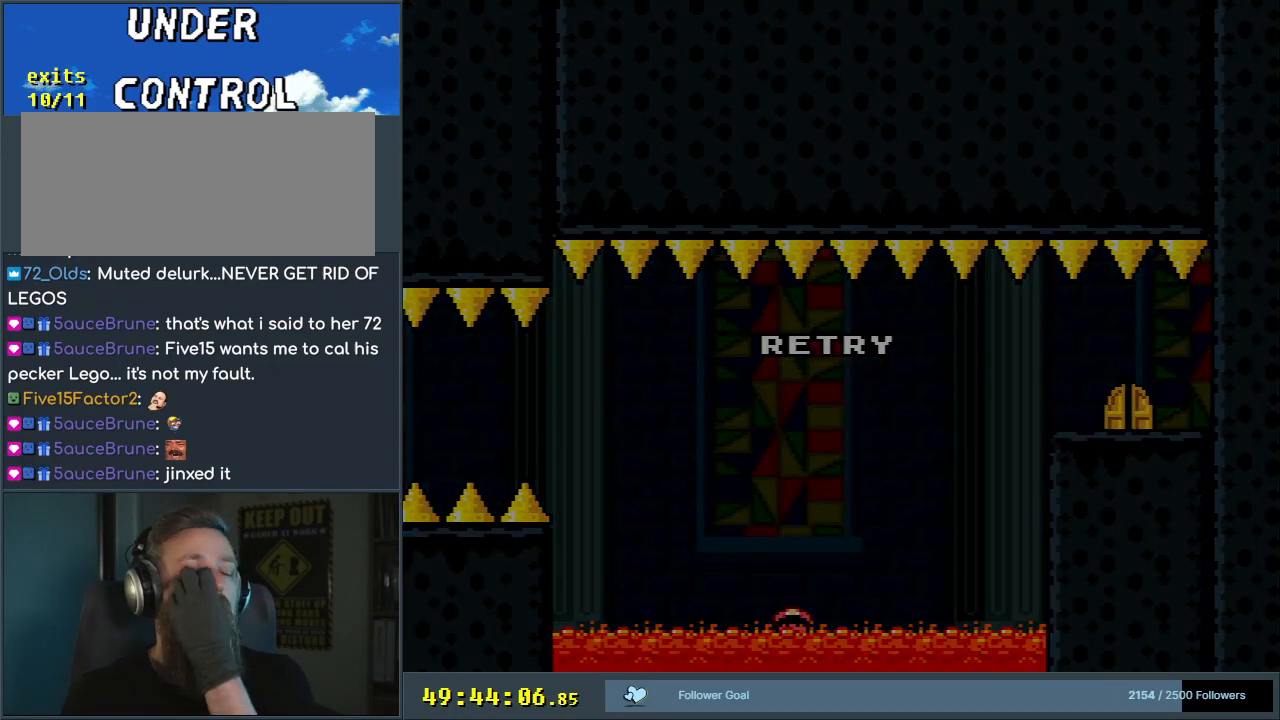
{"buttons": ["A", "X", "DPAD_RIGHT"], "events": [[500, "A", "down"], [500, "DPAD_RIGHT", "down"], [500, "X", "down"]]}
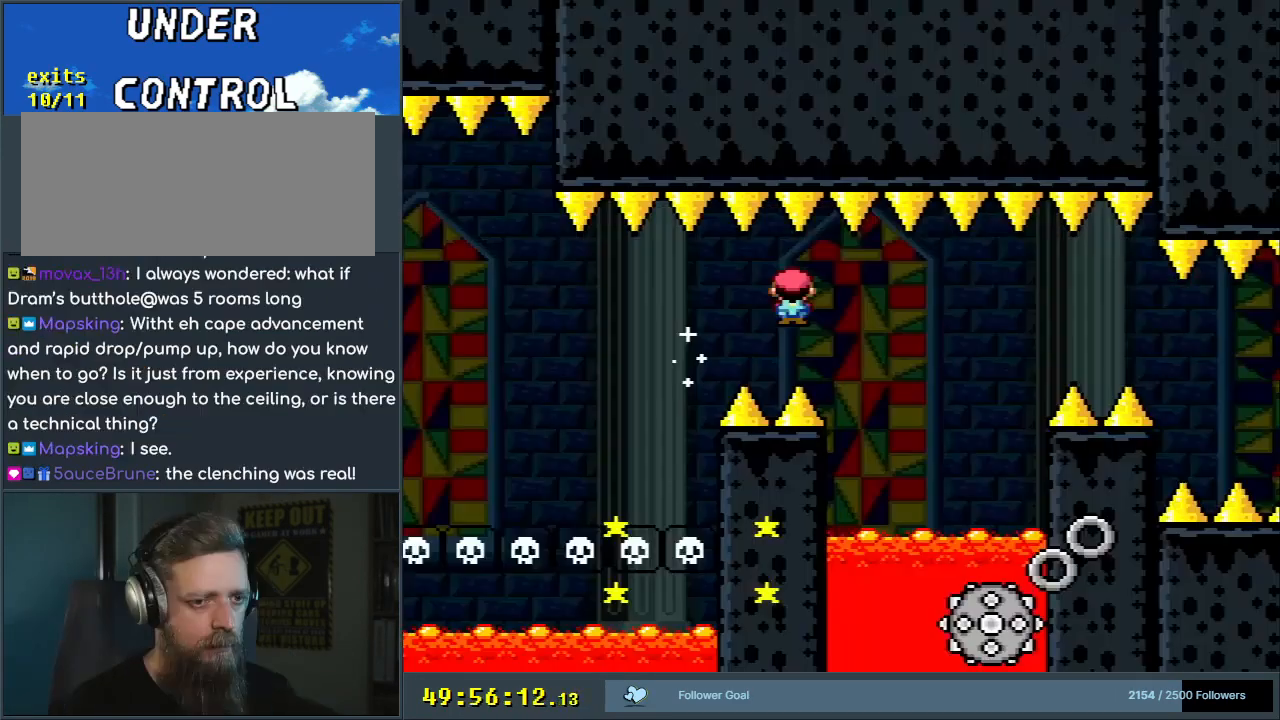
{"buttons": ["A", "X", "DPAD_RIGHT"], "events": [[117, "DPAD_RIGHT", "up"], [167, "A", "up"], [233, "DPAD_LEFT", "down"], [300, "A", "down"], [300, "DPAD_UP", "down"], [317, "DPAD_LEFT", "up"], [333, "DPAD_RIGHT", "down"], [333, "DPAD_UP", "up"]]}
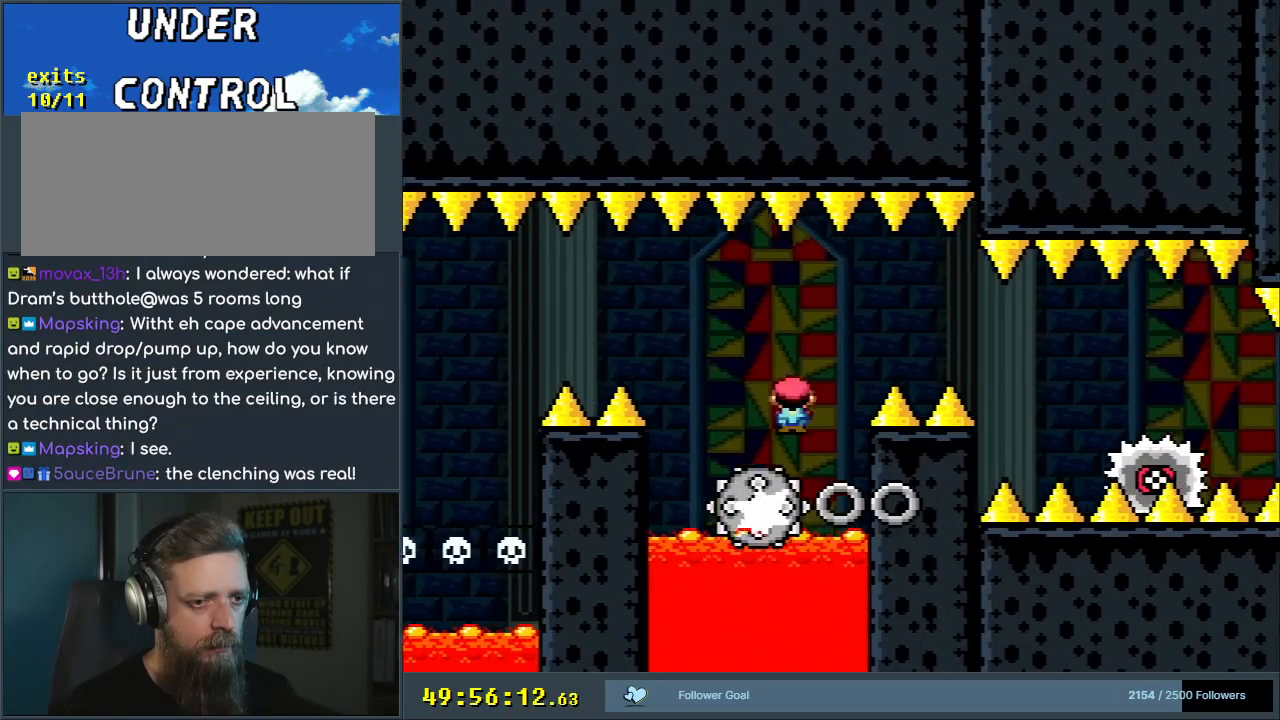
{"buttons": ["X", "DPAD_LEFT"], "events": [[67, "A", "up"], [167, "A", "down"], [333, "DPAD_RIGHT", "up"], [433, "A", "up"], [450, "DPAD_LEFT", "down"]]}
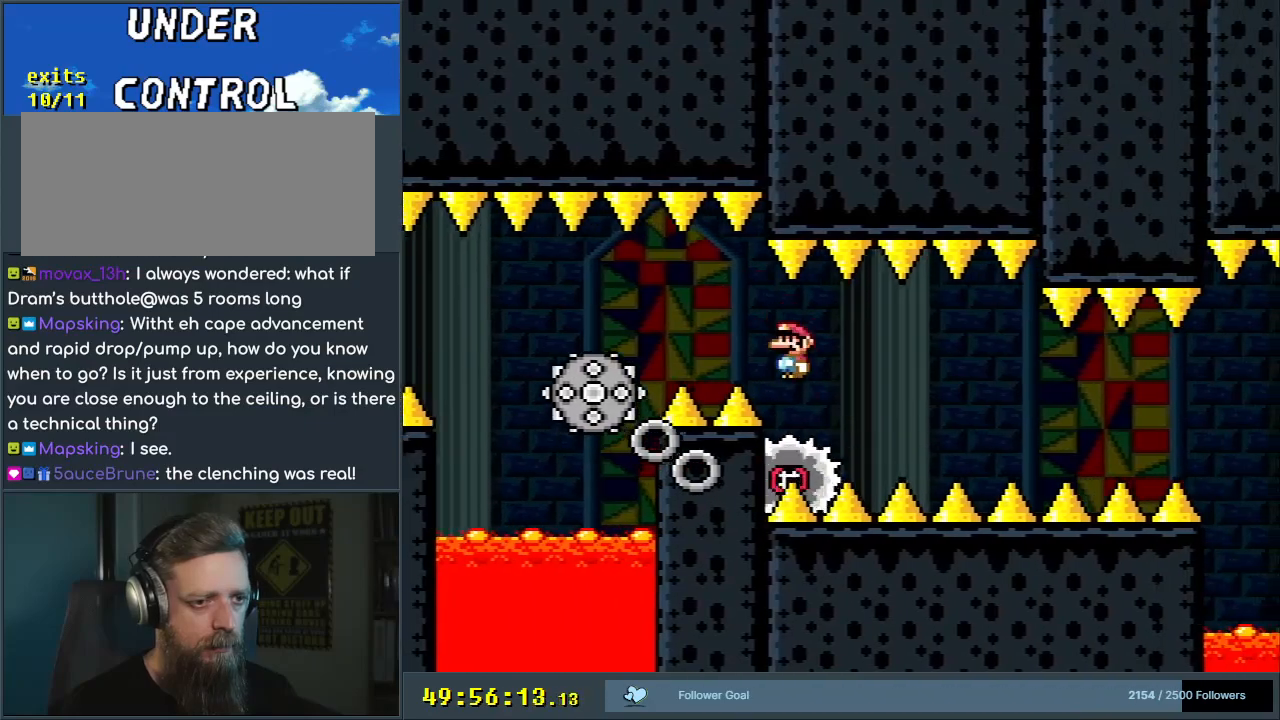
{"buttons": ["X"], "events": [[33, "DPAD_LEFT", "up"], [50, "DPAD_UP", "down"], [67, "DPAD_RIGHT", "down"], [67, "DPAD_UP", "up"], [183, "DPAD_RIGHT", "up"], [350, "DPAD_RIGHT", "down"], [400, "DPAD_RIGHT", "up"]]}
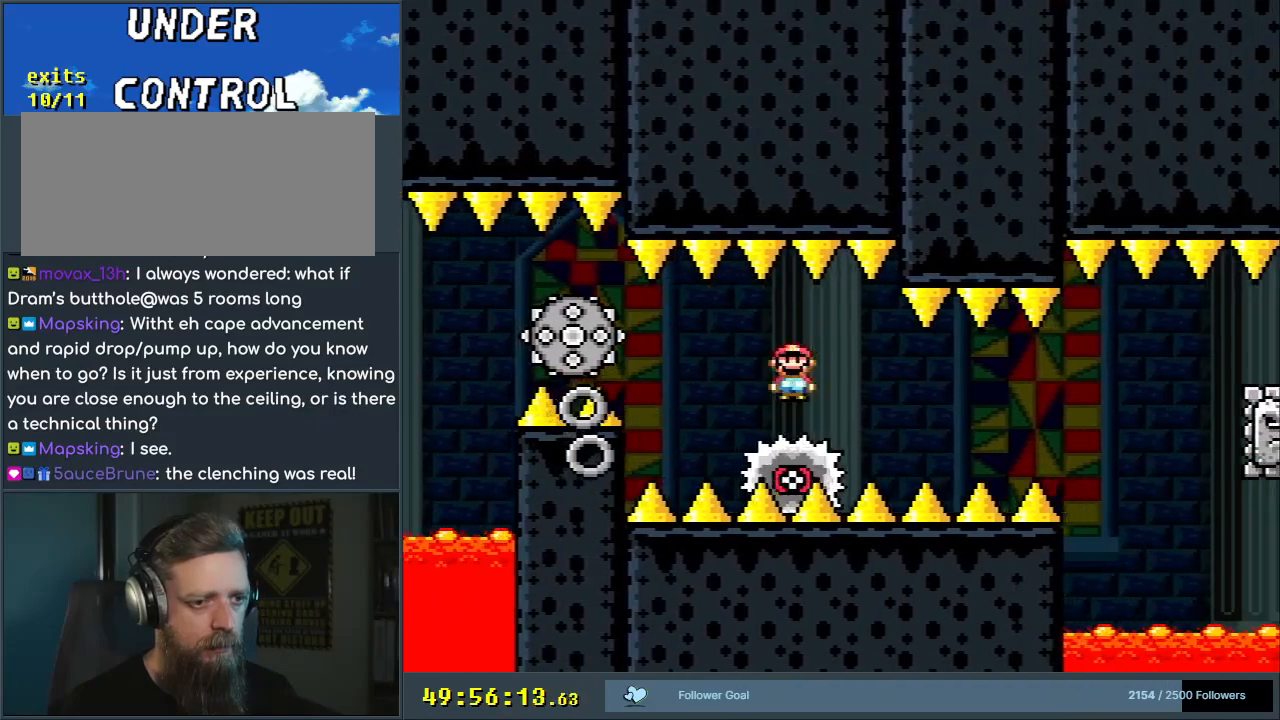
{"buttons": ["X"], "events": [[417, "DPAD_LEFT", "down"], [450, "DPAD_LEFT", "up"]]}
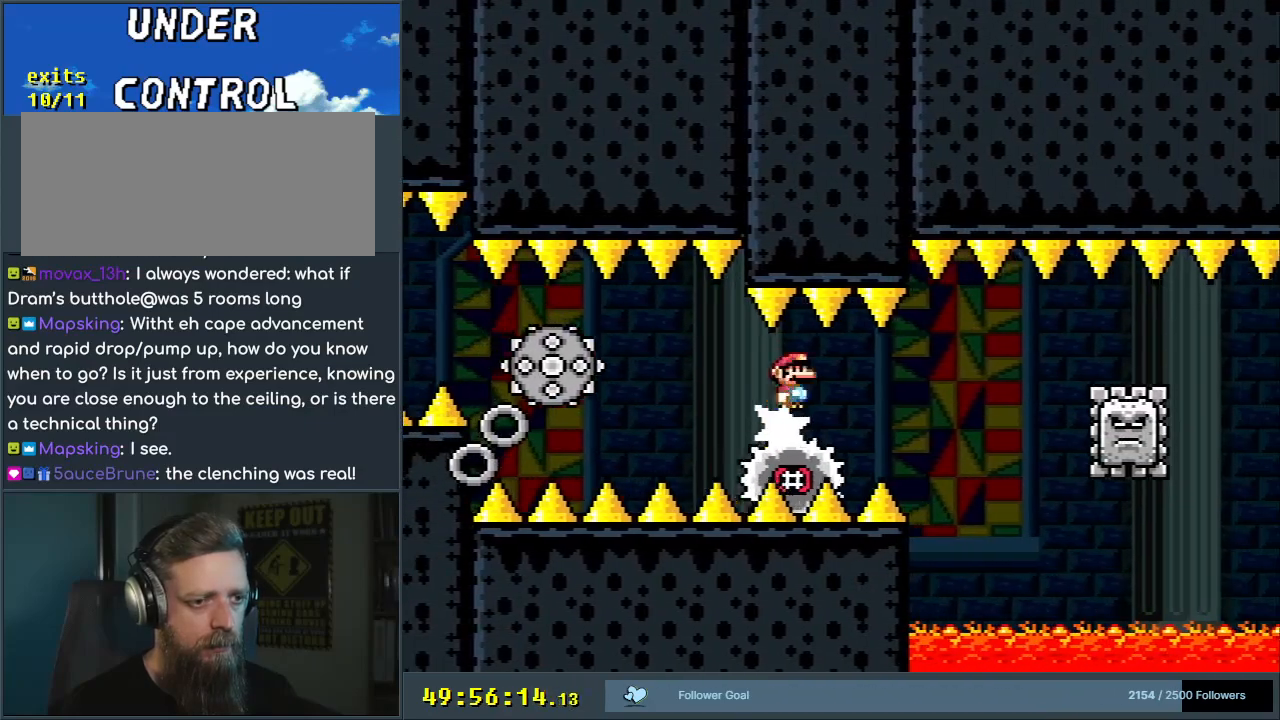
{"buttons": ["A", "X", "DPAD_RIGHT"], "events": [[67, "DPAD_RIGHT", "down"], [317, "A", "down"]]}
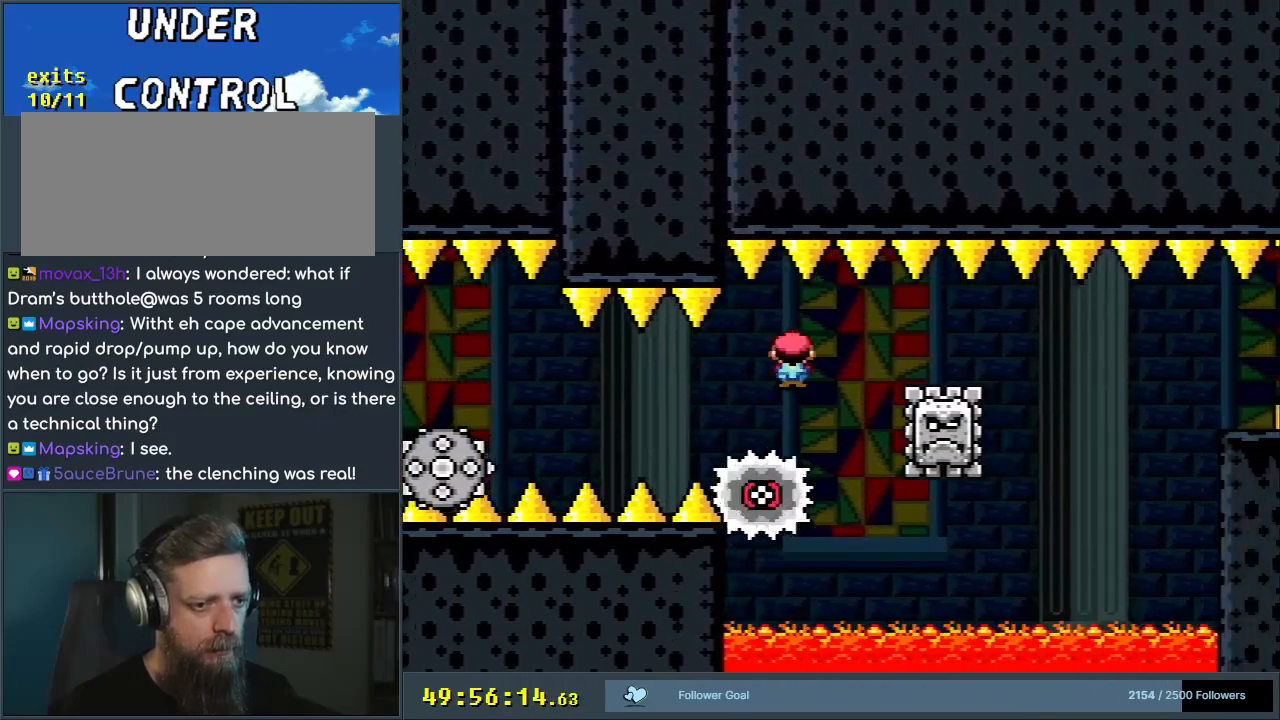
{"buttons": ["A", "X"], "events": [[100, "DPAD_RIGHT", "up"], [183, "DPAD_LEFT", "down"], [317, "DPAD_LEFT", "up"], [317, "DPAD_RIGHT", "down"], [467, "DPAD_RIGHT", "up"]]}
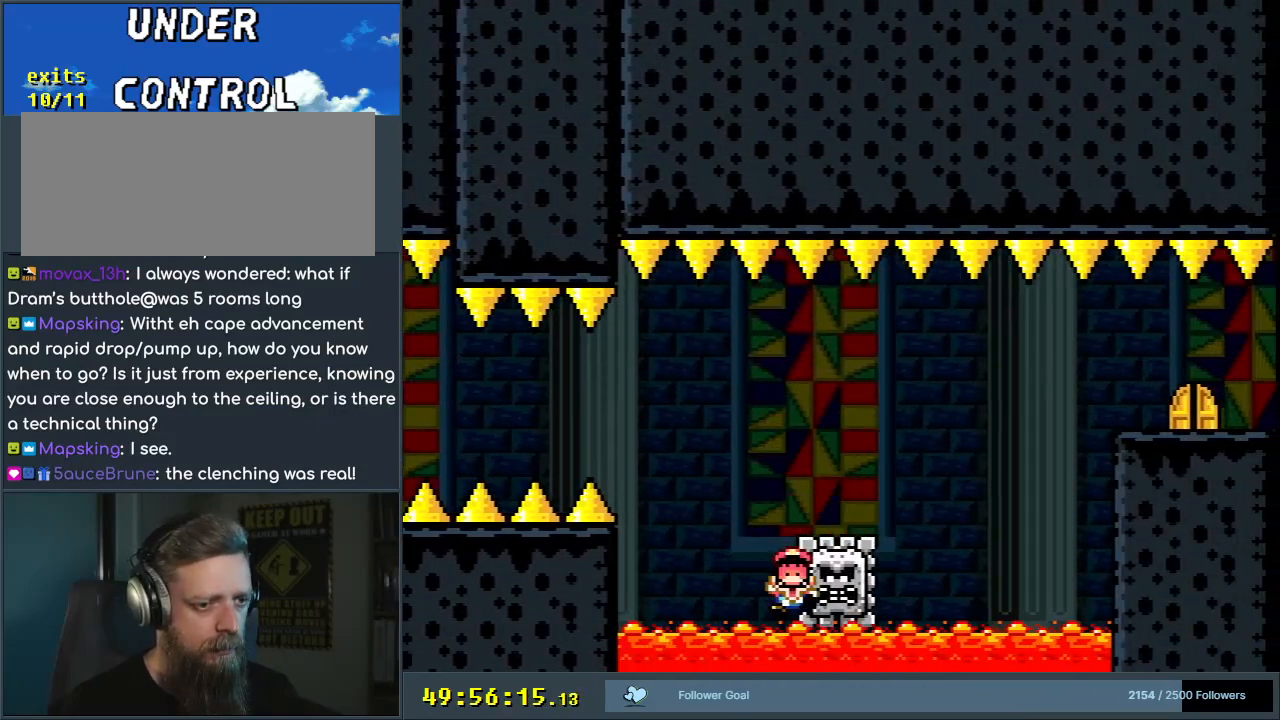
{"buttons": [], "events": [[117, "A", "up"], [150, "X", "up"]]}